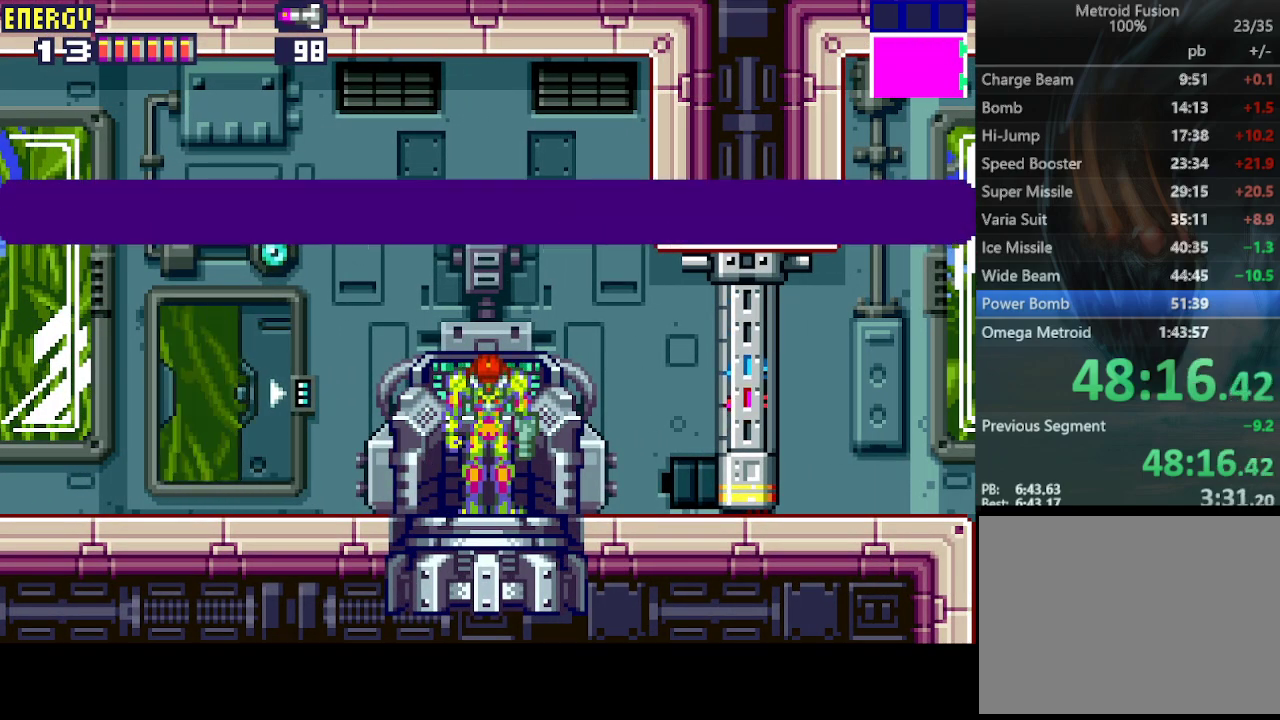
Gameplay with a controller (PlayStation layout); each line is a JSON object with the inputs held at the frame after it. "events" lists button and stick changes between this image and that frame as [ms after this image, input, new state], when the widget could be followed in between. Not read: L3 R3 left_stick right_stick.
{"buttons": [], "events": [[67, "CIRCLE", "down"], [67, "CROSS", "down"], [167, "CROSS", "up"], [200, "CIRCLE", "up"], [267, "CIRCLE", "down"], [267, "CROSS", "down"], [333, "CIRCLE", "up"], [333, "CROSS", "up"], [400, "CIRCLE", "down"], [400, "CROSS", "down"], [467, "CROSS", "up"], [500, "CIRCLE", "up"]]}
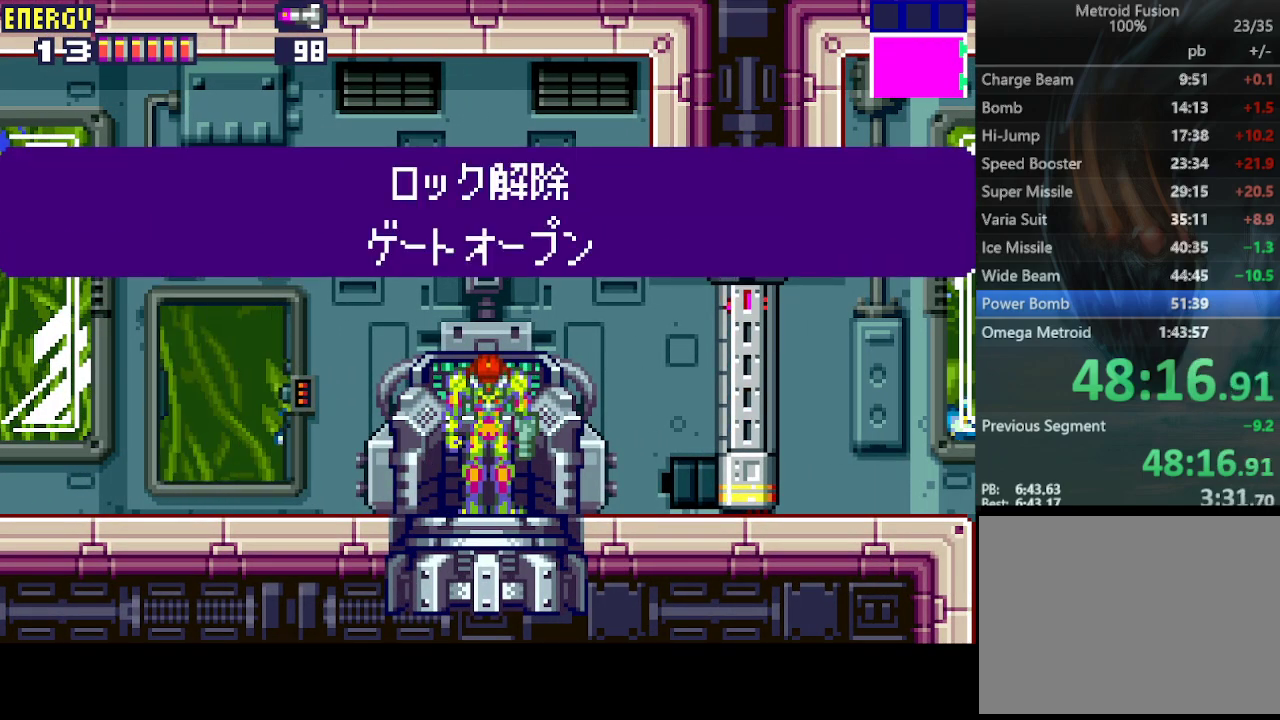
{"buttons": ["CROSS", "CIRCLE"], "events": [[67, "CIRCLE", "down"], [133, "CIRCLE", "up"], [167, "CIRCLE", "down"], [200, "CROSS", "down"], [233, "CROSS", "up"], [267, "CIRCLE", "up"], [333, "CIRCLE", "down"], [333, "CROSS", "down"], [400, "CROSS", "up"], [433, "CIRCLE", "up"], [500, "CIRCLE", "down"], [500, "CROSS", "down"]]}
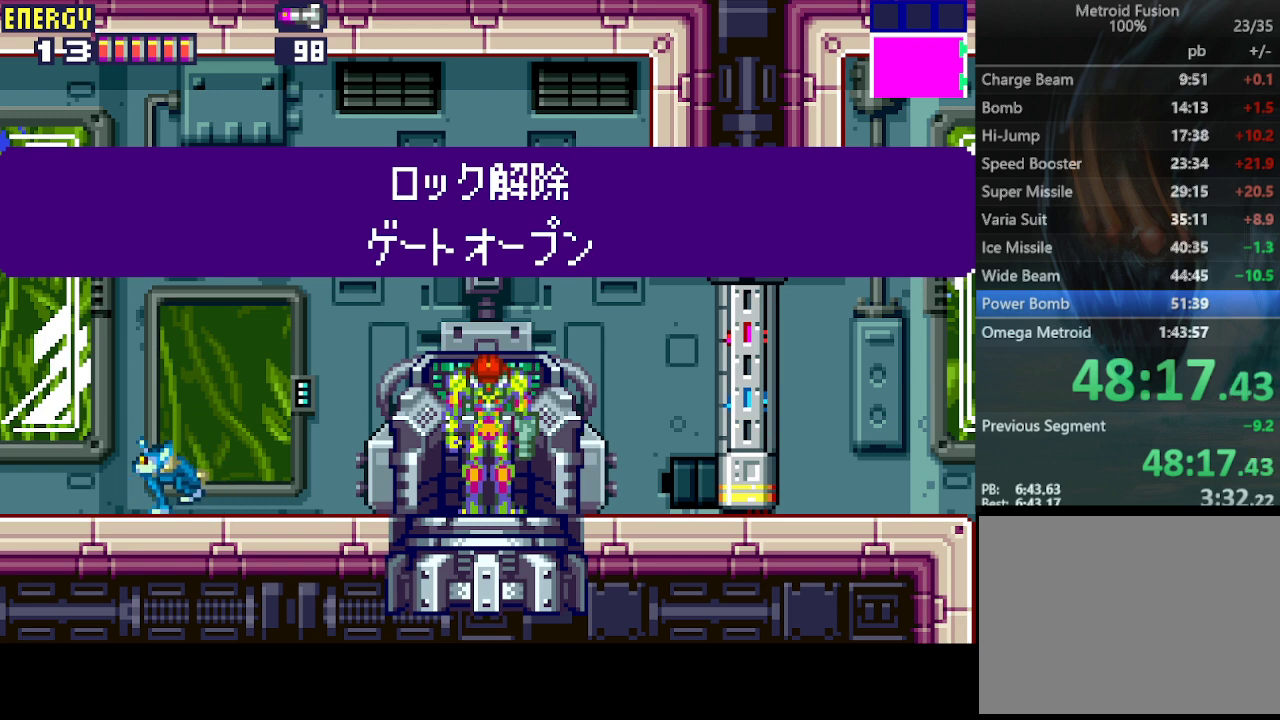
{"buttons": ["CROSS", "CIRCLE"], "events": [[67, "CROSS", "up"], [100, "CIRCLE", "up"], [133, "CIRCLE", "down"], [133, "CROSS", "down"], [233, "CIRCLE", "up"], [233, "CROSS", "up"], [300, "CIRCLE", "down"], [300, "CROSS", "down"], [367, "CROSS", "up"], [400, "CIRCLE", "up"], [433, "CIRCLE", "down"], [433, "CROSS", "down"]]}
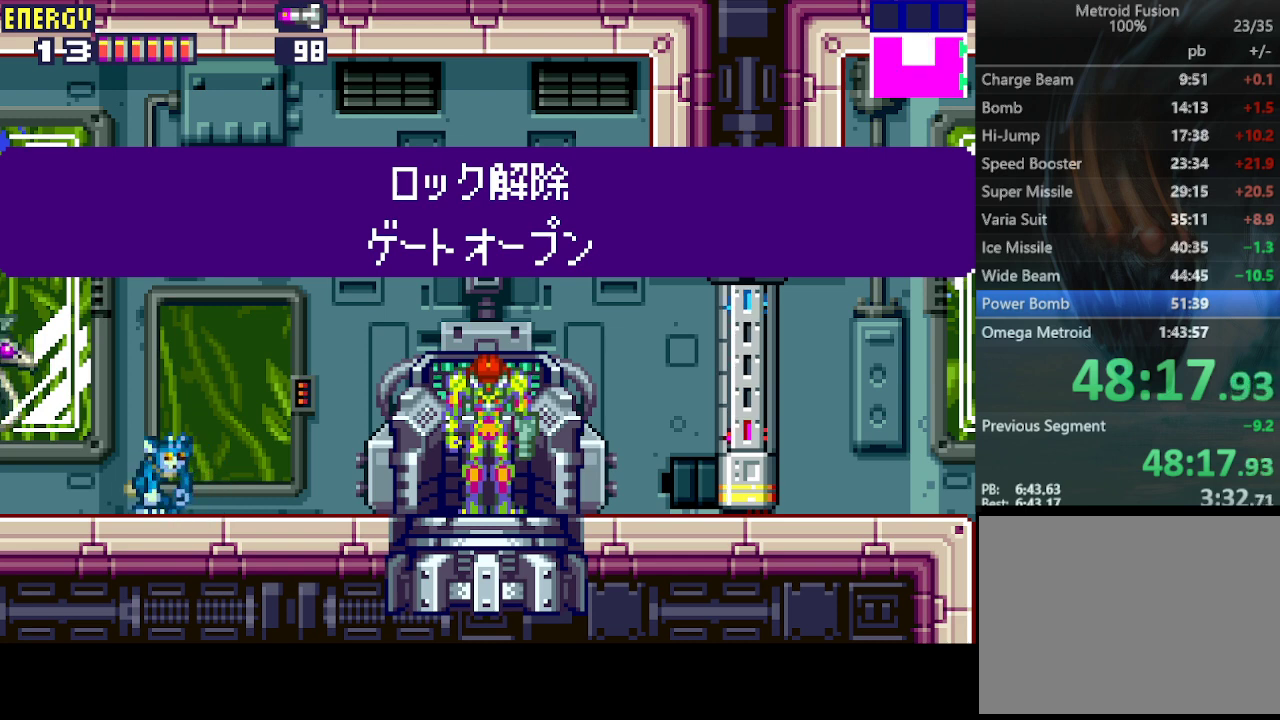
{"buttons": [], "events": [[33, "CIRCLE", "up"], [33, "CROSS", "up"], [100, "CIRCLE", "down"], [100, "CROSS", "down"], [167, "CROSS", "up"], [200, "CIRCLE", "up"], [267, "CIRCLE", "down"], [267, "CROSS", "down"], [333, "CROSS", "up"], [367, "CIRCLE", "up"], [400, "CIRCLE", "down"], [400, "CROSS", "down"], [500, "CIRCLE", "up"], [500, "CROSS", "up"]]}
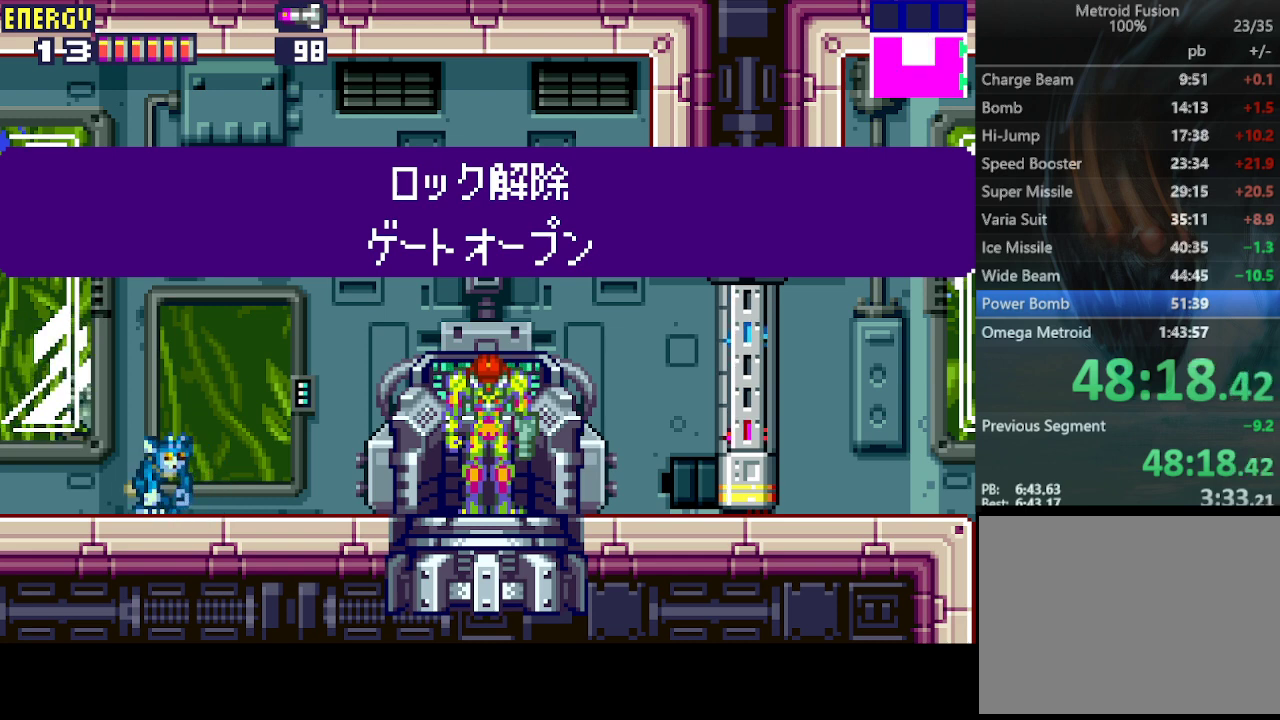
{"buttons": ["CIRCLE"], "events": [[67, "CIRCLE", "down"], [67, "CROSS", "down"], [167, "CIRCLE", "up"], [167, "CROSS", "up"], [233, "CIRCLE", "down"], [233, "CROSS", "down"], [333, "CIRCLE", "up"], [333, "CROSS", "up"], [400, "CIRCLE", "down"], [400, "CROSS", "down"], [500, "CROSS", "up"]]}
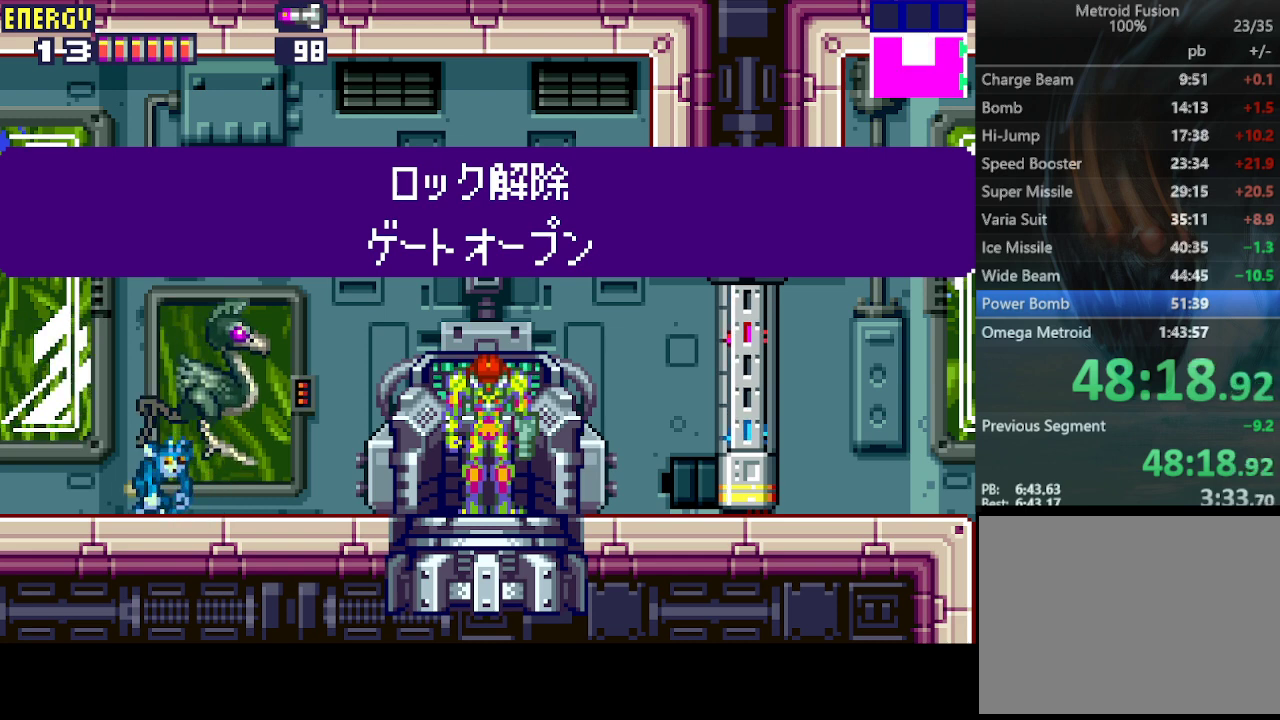
{"buttons": [], "events": [[33, "CIRCLE", "up"], [100, "CIRCLE", "down"], [100, "CROSS", "down"], [200, "CIRCLE", "up"], [200, "CROSS", "up"], [233, "CIRCLE", "down"], [233, "CROSS", "down"], [333, "CIRCLE", "up"], [333, "CROSS", "up"], [400, "CIRCLE", "down"], [400, "CROSS", "down"], [467, "CROSS", "up"], [500, "CIRCLE", "up"]]}
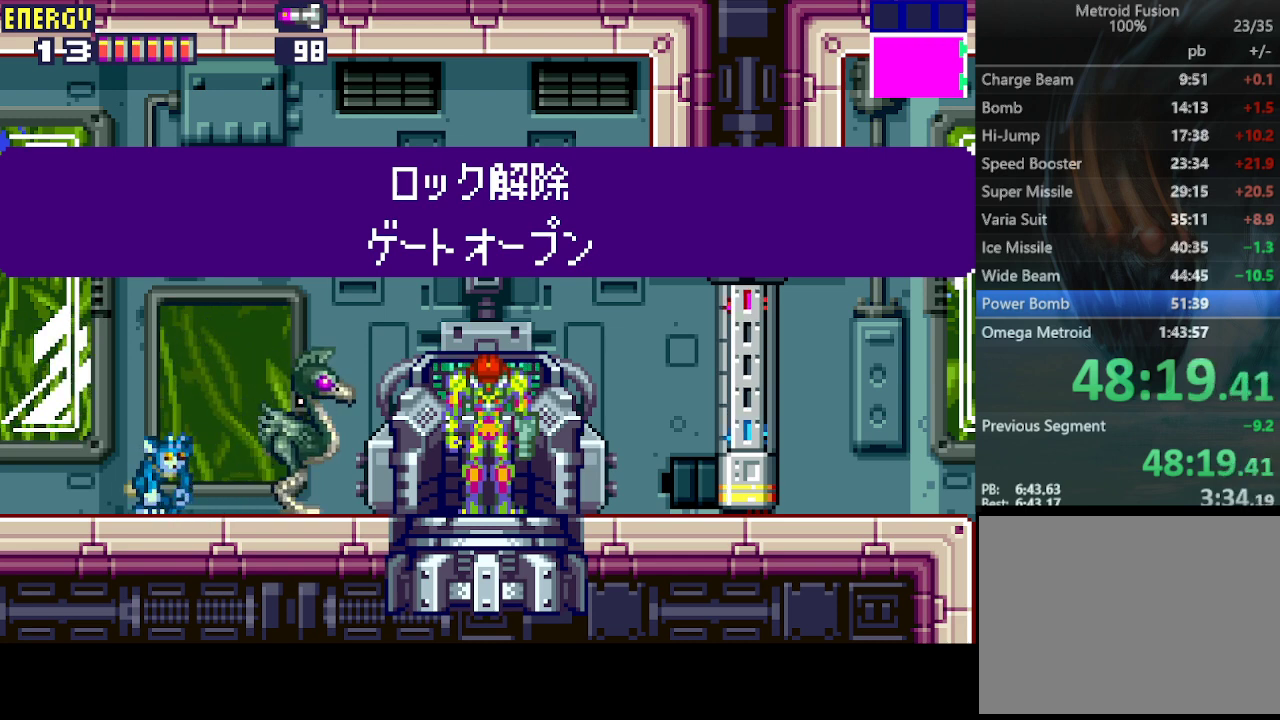
{"buttons": ["CIRCLE"], "events": [[67, "CIRCLE", "down"], [100, "CROSS", "down"], [133, "CROSS", "up"], [167, "CIRCLE", "up"], [200, "CIRCLE", "down"], [233, "CROSS", "down"], [333, "CIRCLE", "up"], [333, "CROSS", "up"], [400, "CIRCLE", "down"], [400, "CROSS", "down"], [500, "CROSS", "up"]]}
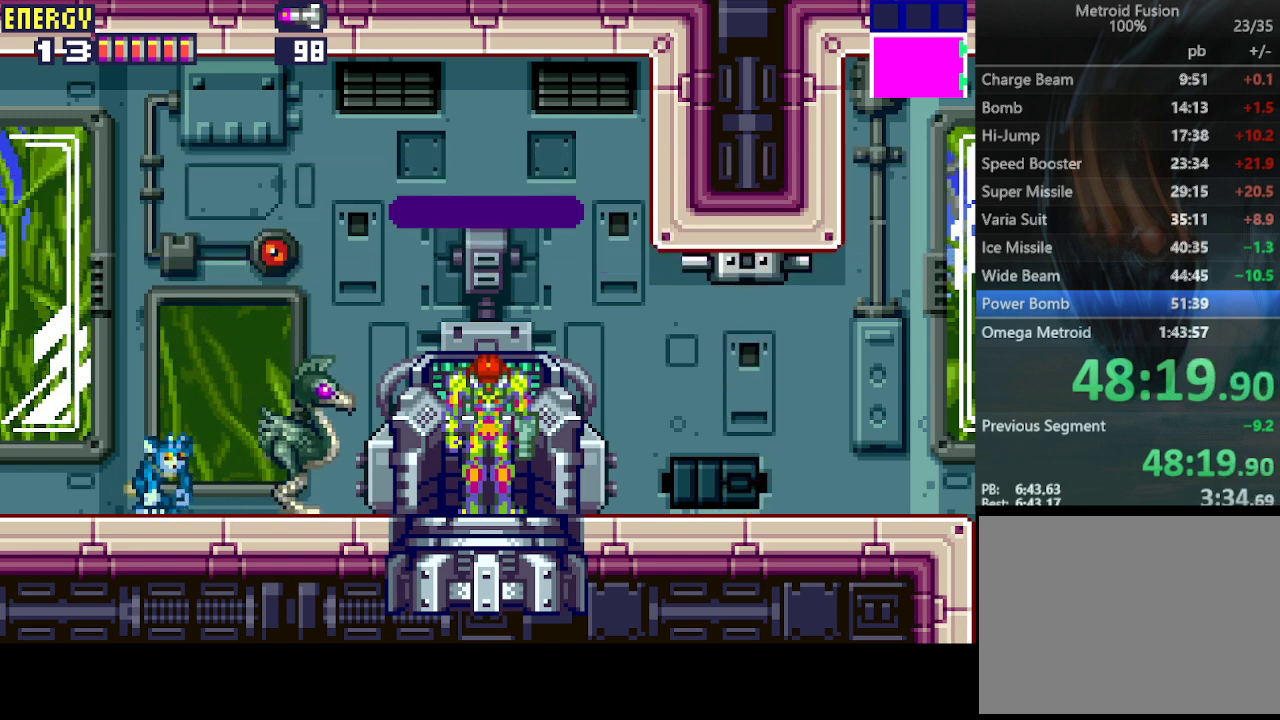
{"buttons": [], "events": [[33, "CIRCLE", "up"], [100, "CIRCLE", "down"], [100, "CROSS", "down"], [233, "CIRCLE", "up"], [233, "CROSS", "up"], [333, "CIRCLE", "down"], [333, "CROSS", "down"], [467, "CIRCLE", "up"], [467, "CROSS", "up"]]}
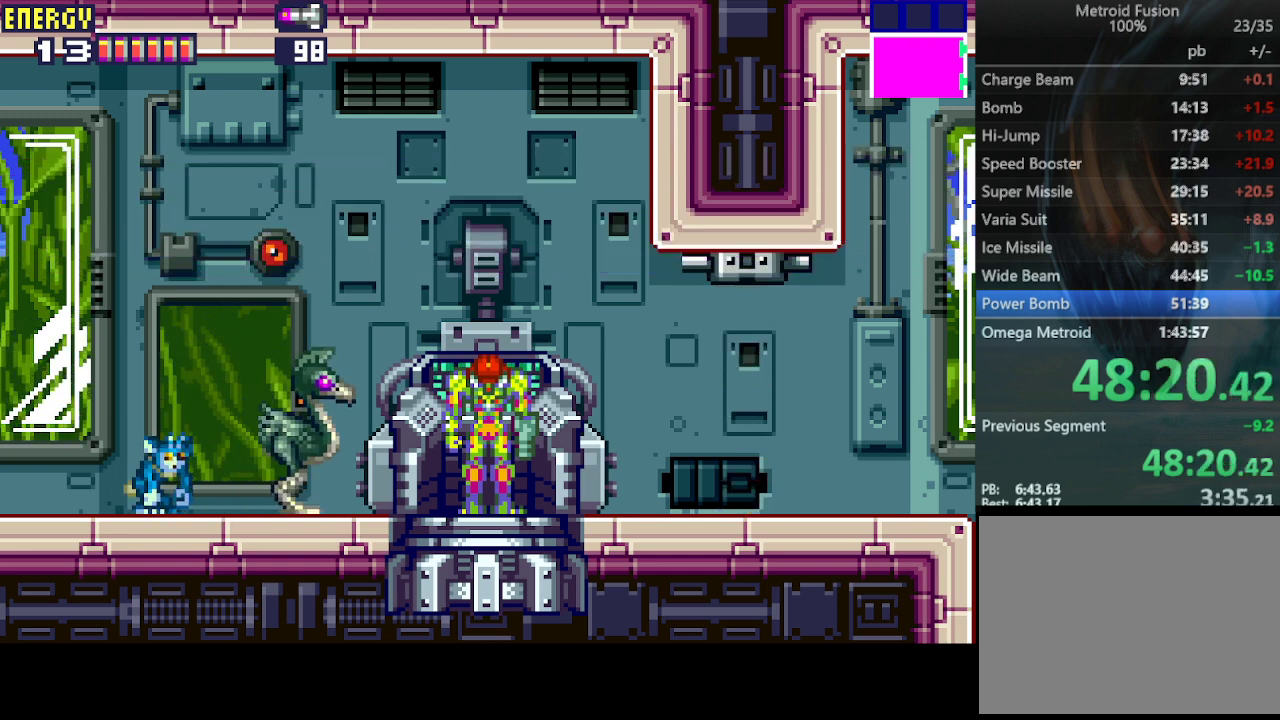
{"buttons": [], "events": [[233, "CIRCLE", "down"], [333, "CIRCLE", "up"], [400, "CIRCLE", "down"], [500, "CIRCLE", "up"]]}
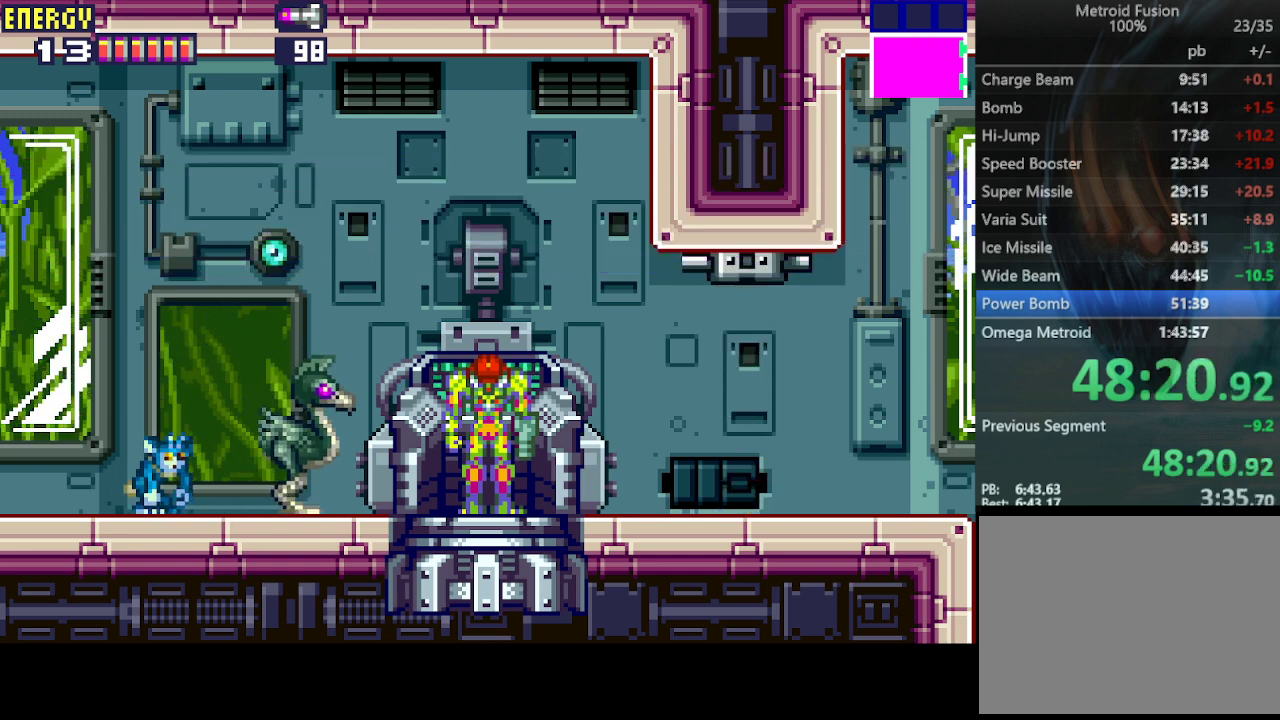
{"buttons": ["CIRCLE"], "events": [[100, "CIRCLE", "down"], [200, "CROSS", "down"], [233, "CROSS", "up"], [300, "CIRCLE", "up"], [367, "CIRCLE", "down"], [433, "CROSS", "down"], [500, "CROSS", "up"]]}
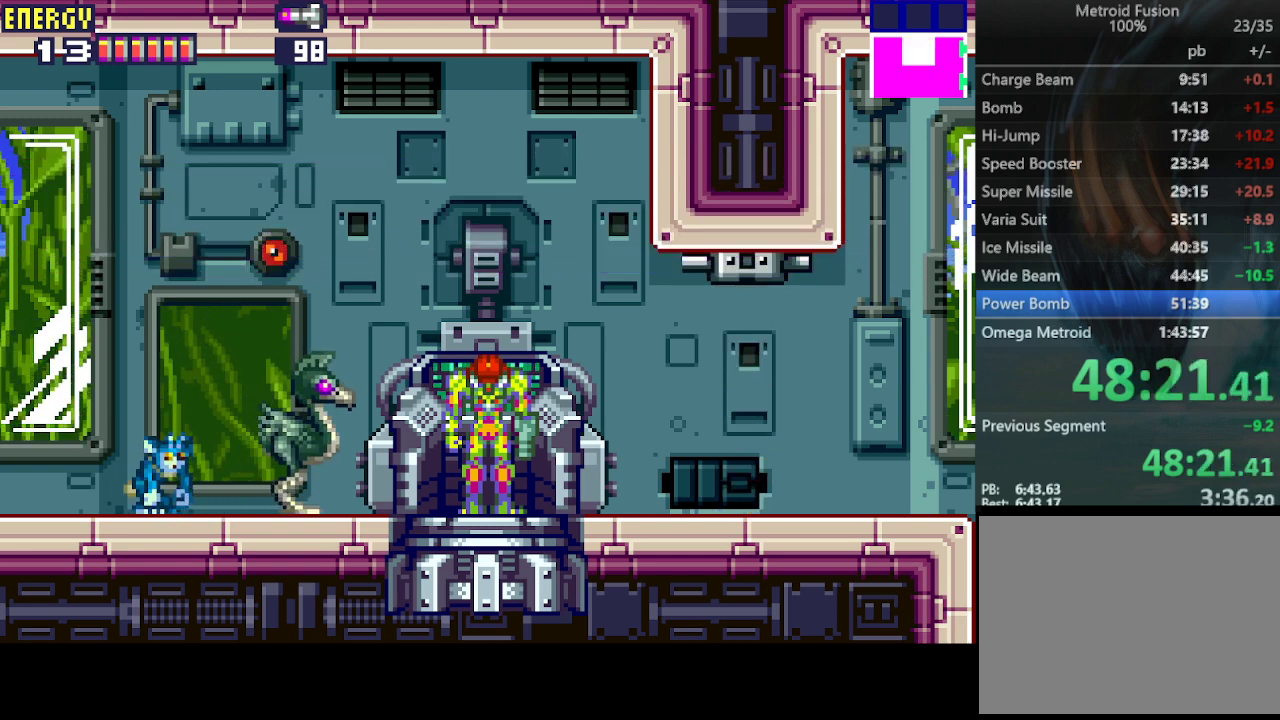
{"buttons": ["CROSS", "CIRCLE"], "events": [[33, "CIRCLE", "up"], [167, "CIRCLE", "down"], [167, "CROSS", "down"], [267, "CIRCLE", "up"], [300, "CROSS", "up"], [367, "CIRCLE", "down"], [367, "CROSS", "down"]]}
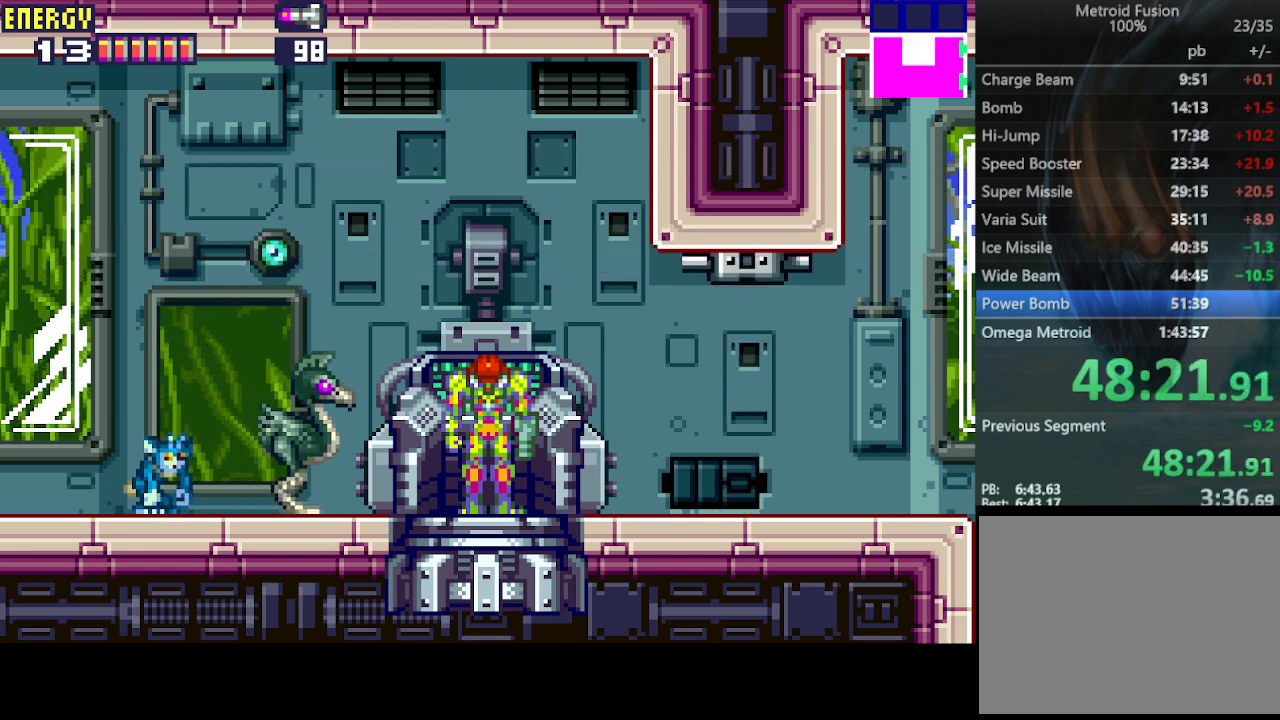
{"buttons": [], "events": [[67, "CIRCLE", "up"], [67, "CROSS", "up"], [133, "CIRCLE", "down"], [133, "CROSS", "down"], [300, "CIRCLE", "up"], [300, "CROSS", "up"], [400, "CIRCLE", "down"], [400, "CROSS", "down"], [500, "CIRCLE", "up"], [500, "CROSS", "up"]]}
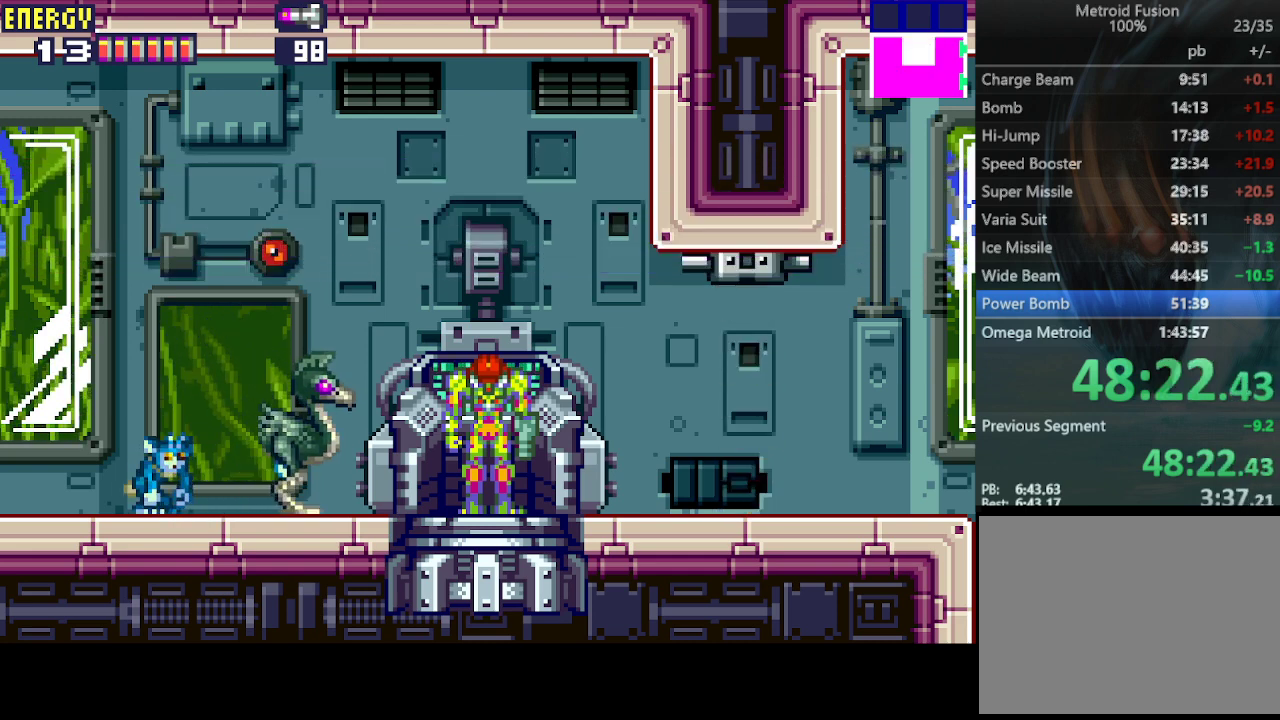
{"buttons": [], "events": [[67, "CIRCLE", "down"], [67, "CROSS", "down"], [167, "CIRCLE", "up"], [167, "CROSS", "up"], [233, "CIRCLE", "down"], [233, "CROSS", "down"], [333, "CIRCLE", "up"], [333, "CROSS", "up"]]}
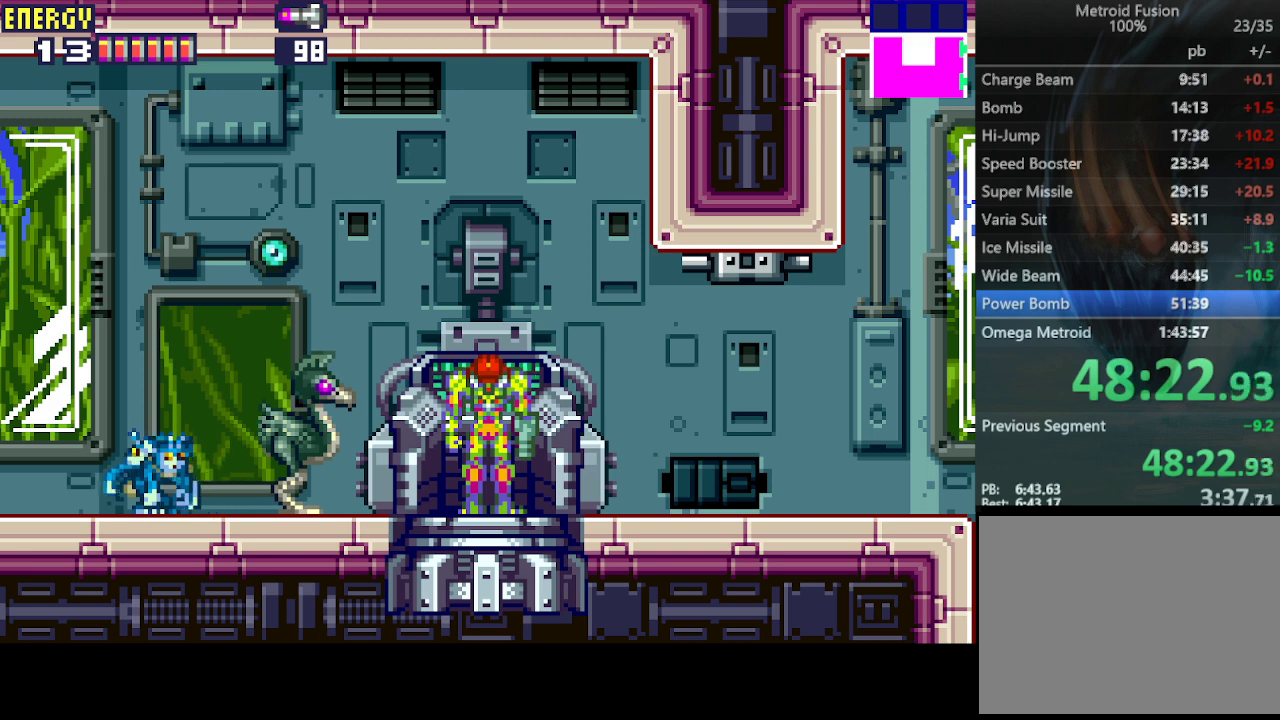
{"buttons": [], "events": [[33, "CIRCLE", "down"], [133, "CIRCLE", "up"], [200, "CIRCLE", "down"], [267, "CIRCLE", "up"], [367, "CIRCLE", "down"], [433, "CIRCLE", "up"]]}
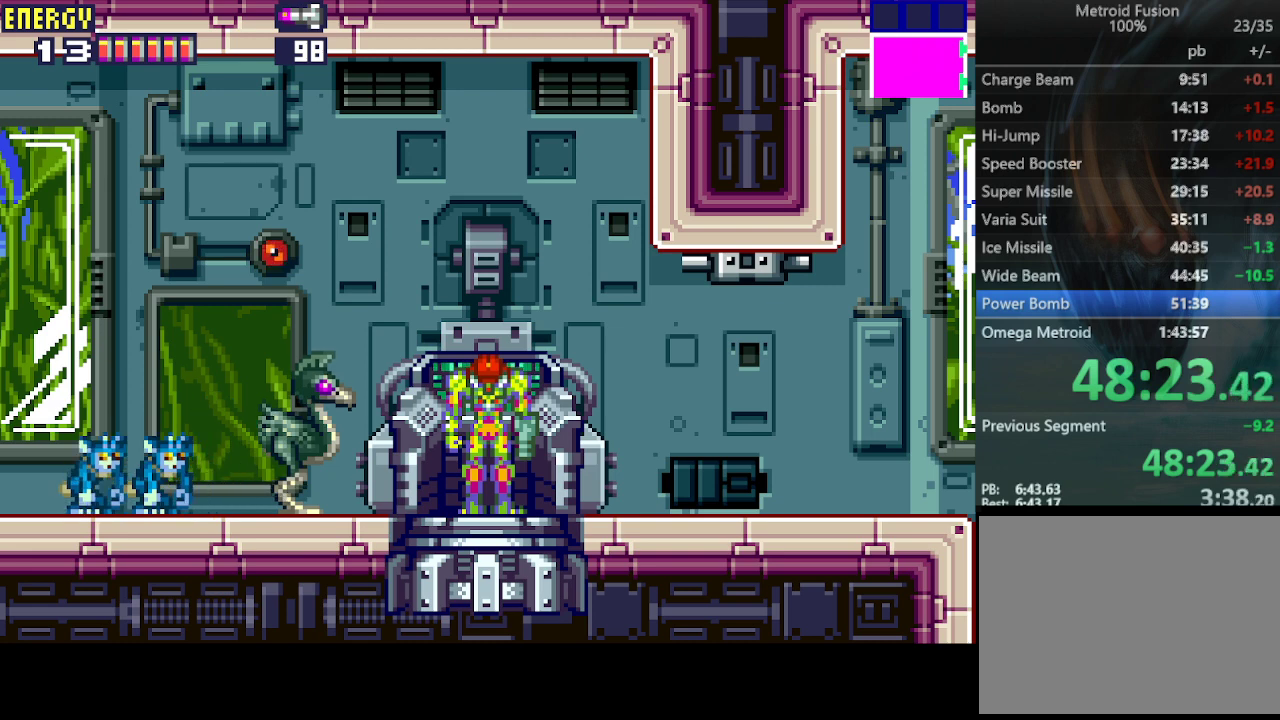
{"buttons": [], "events": [[33, "CIRCLE", "down"], [100, "CIRCLE", "up"], [233, "CIRCLE", "down"], [300, "CIRCLE", "up"], [367, "CIRCLE", "down"], [467, "CIRCLE", "up"]]}
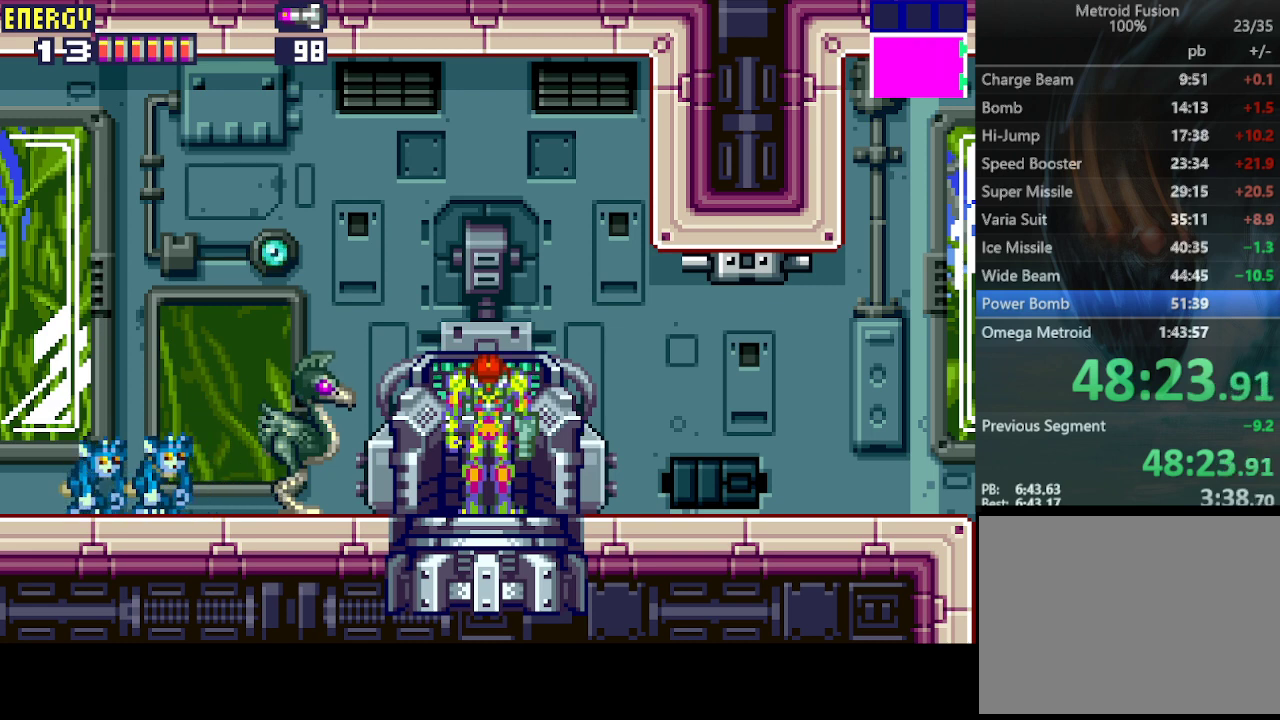
{"buttons": ["CROSS", "CIRCLE"], "events": [[33, "CIRCLE", "down"], [133, "CIRCLE", "up"], [233, "CIRCLE", "down"], [233, "CROSS", "down"], [333, "CROSS", "up"], [367, "CIRCLE", "up"], [433, "CIRCLE", "down"], [433, "CROSS", "down"]]}
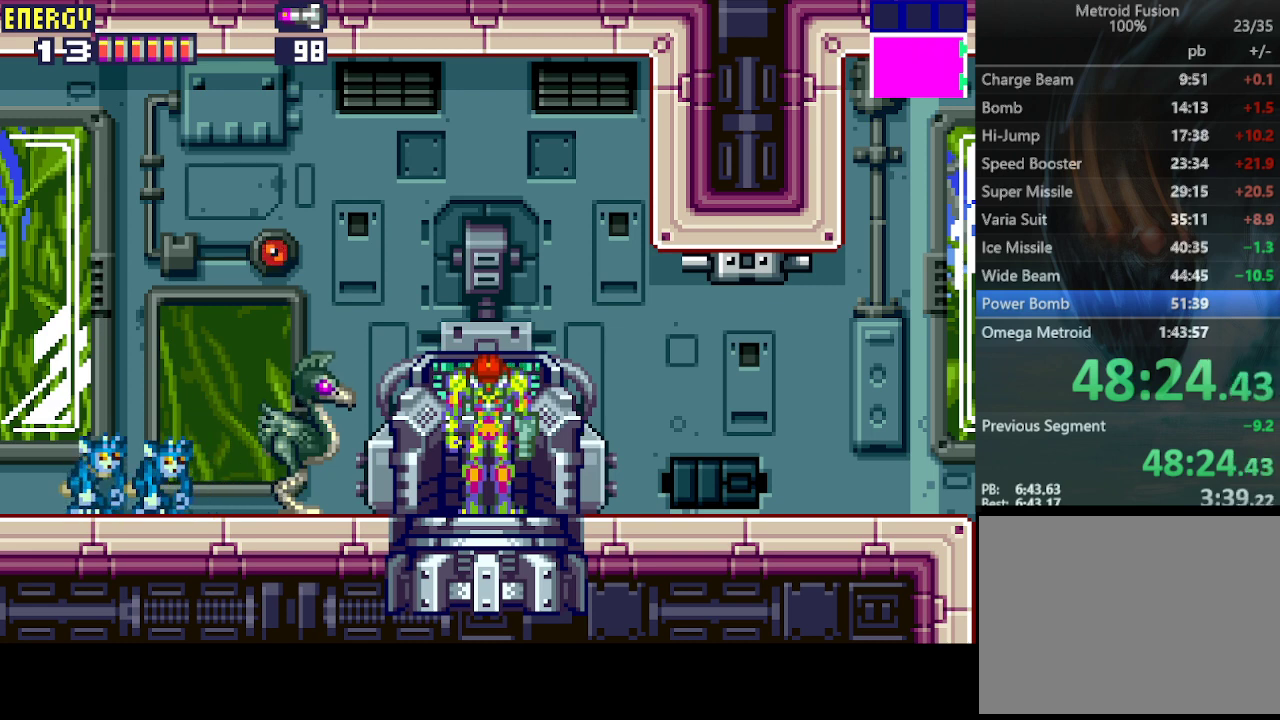
{"buttons": ["CIRCLE"], "events": [[33, "CIRCLE", "up"], [33, "CROSS", "up"], [133, "CIRCLE", "down"], [133, "CROSS", "down"], [200, "CROSS", "up"], [267, "CIRCLE", "up"], [333, "CIRCLE", "down"], [433, "CIRCLE", "up"], [500, "CIRCLE", "down"]]}
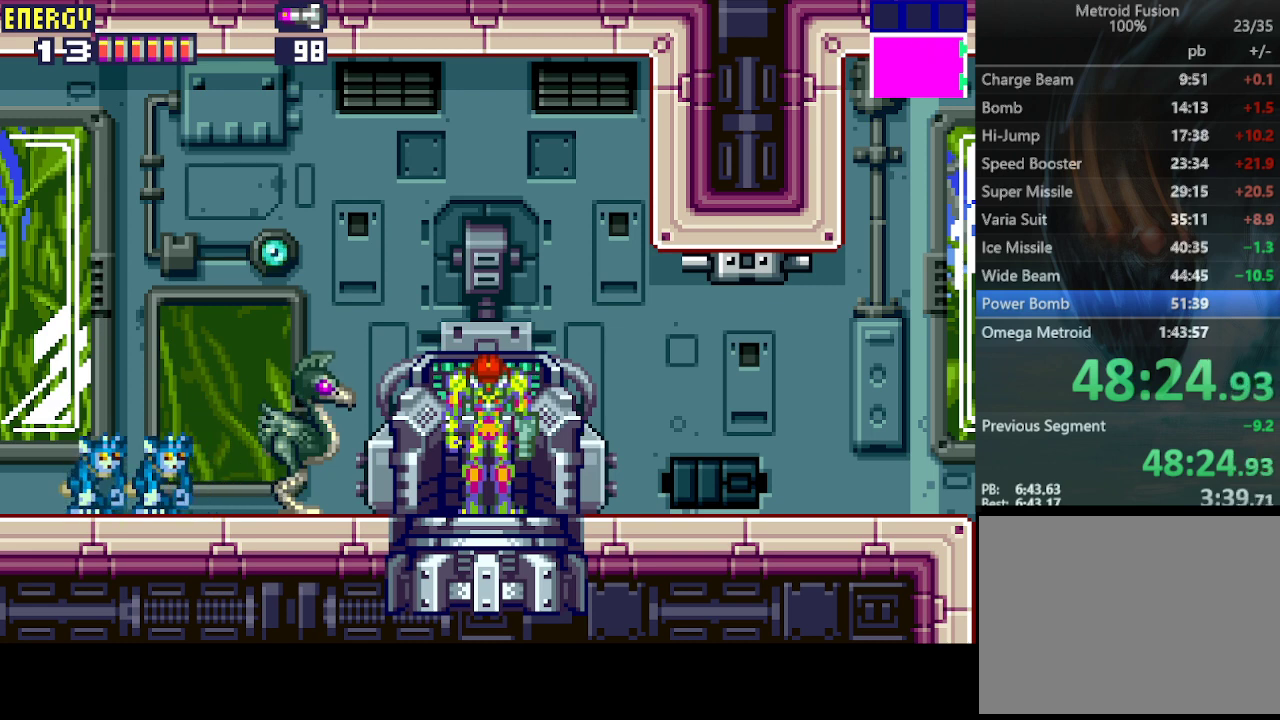
{"buttons": ["CIRCLE"], "events": [[67, "CROSS", "down"], [100, "CROSS", "up"], [133, "CIRCLE", "up"], [200, "CIRCLE", "down"], [333, "CIRCLE", "up"], [400, "CIRCLE", "down"]]}
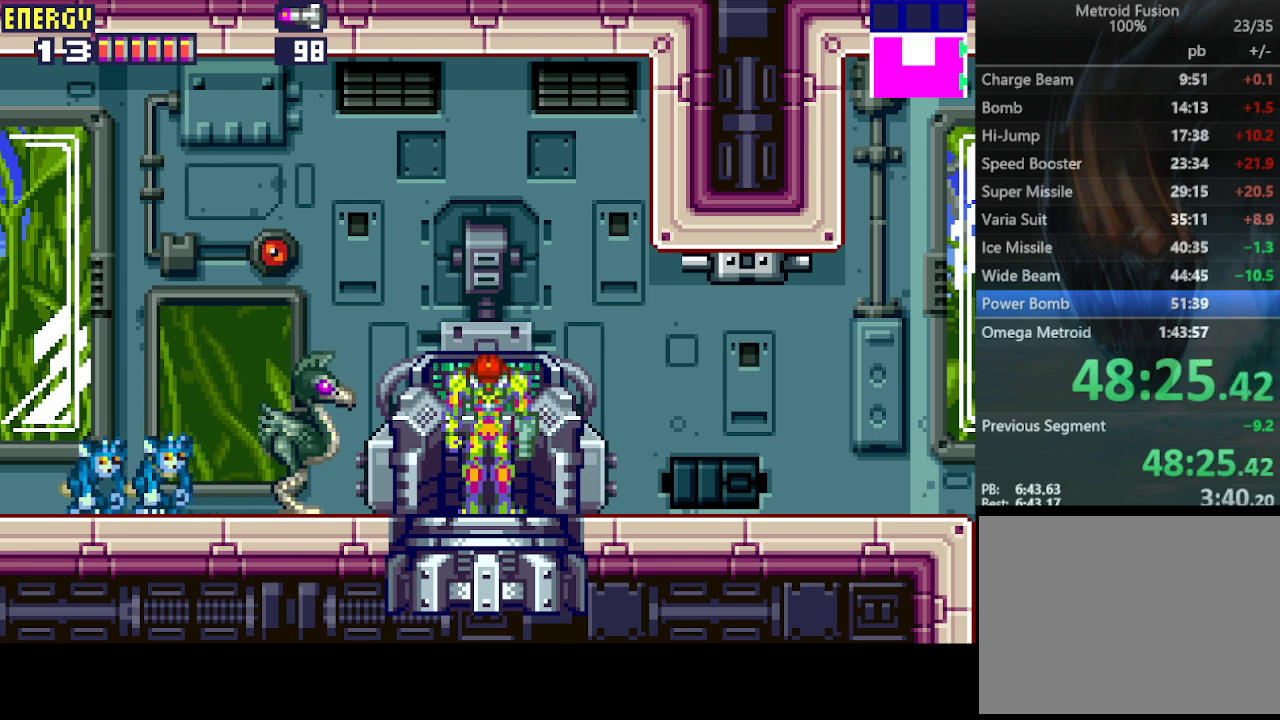
{"buttons": ["CROSS", "CIRCLE"], "events": [[33, "CIRCLE", "up"], [100, "CIRCLE", "down"], [233, "CIRCLE", "up"], [300, "CIRCLE", "down"], [433, "CIRCLE", "up"], [467, "CIRCLE", "down"], [500, "CROSS", "down"]]}
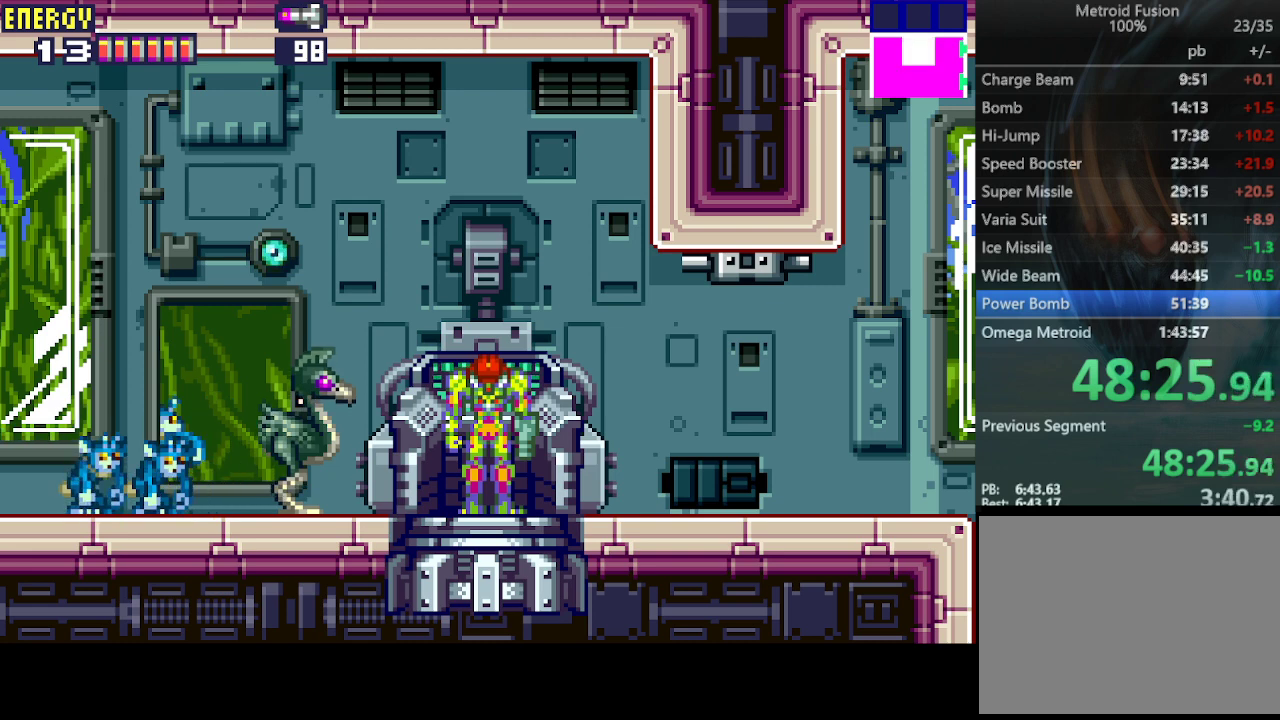
{"buttons": [], "events": [[100, "CIRCLE", "up"], [100, "CROSS", "up"], [233, "CIRCLE", "down"], [233, "CROSS", "down"], [400, "CIRCLE", "up"], [400, "CROSS", "up"]]}
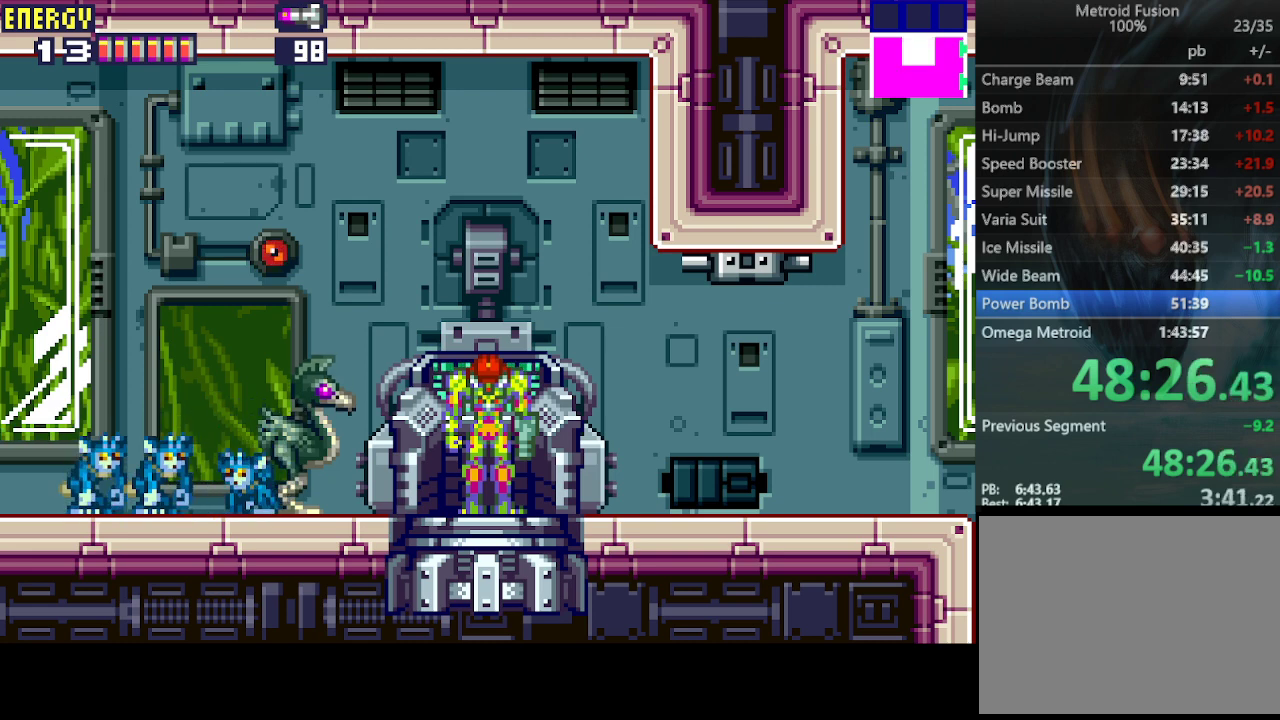
{"buttons": [], "events": [[33, "CIRCLE", "down"], [67, "CROSS", "down"], [200, "CIRCLE", "up"], [200, "CROSS", "up"], [333, "CIRCLE", "down"], [333, "CROSS", "down"], [467, "CIRCLE", "up"], [467, "CROSS", "up"]]}
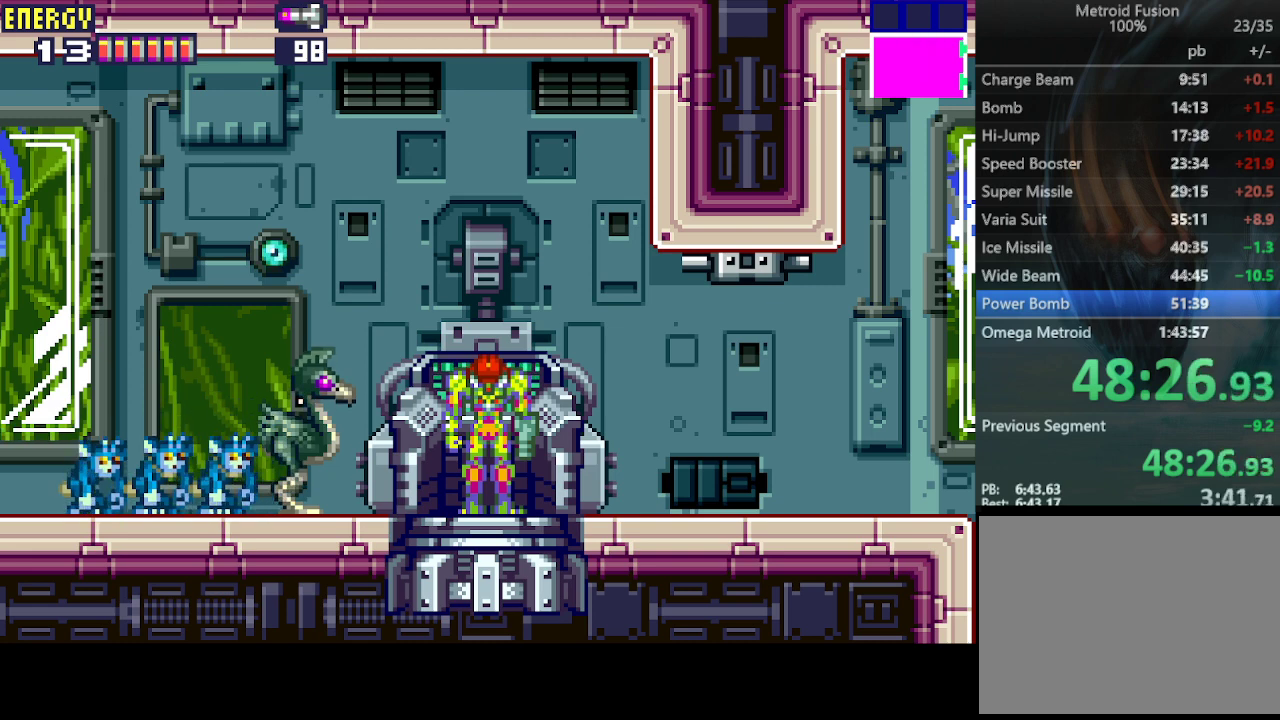
{"buttons": [], "events": [[67, "CIRCLE", "down"], [100, "CROSS", "down"], [200, "CIRCLE", "up"], [200, "CROSS", "up"], [333, "CIRCLE", "down"], [333, "CROSS", "down"], [433, "CIRCLE", "up"], [433, "CROSS", "up"]]}
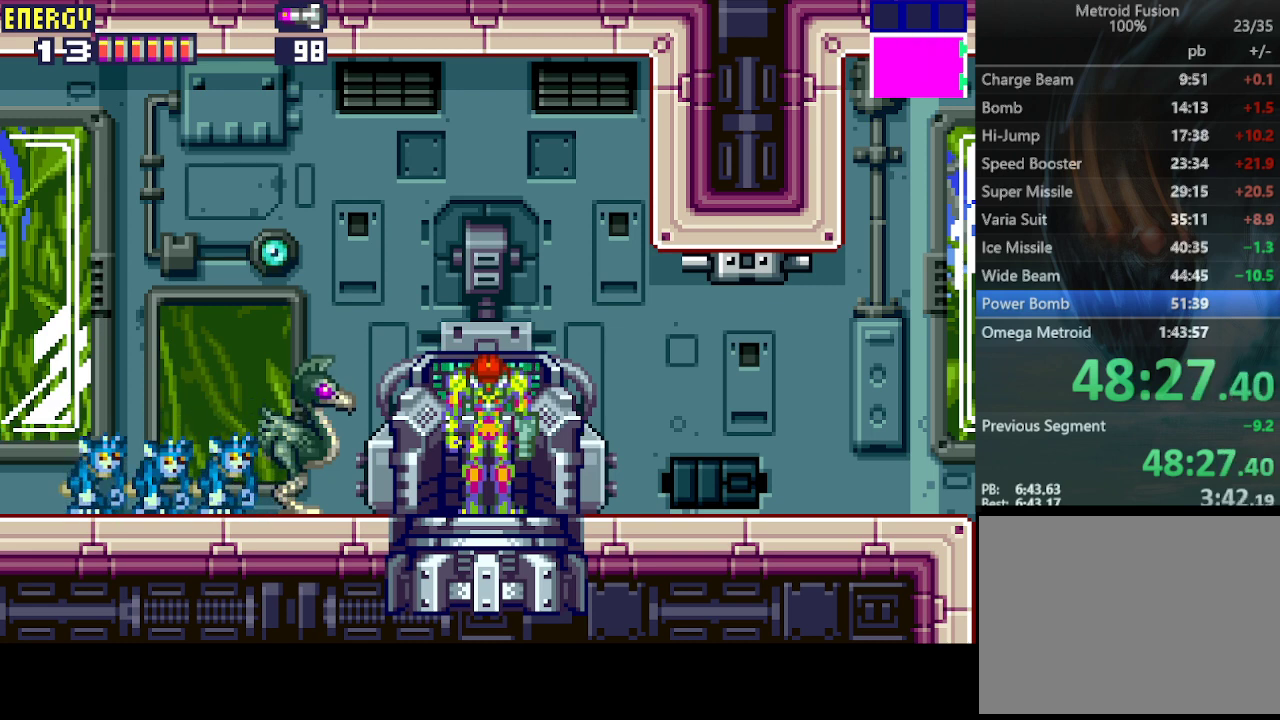
{"buttons": [], "events": [[67, "CIRCLE", "down"], [100, "CROSS", "down"], [200, "CIRCLE", "up"], [200, "CROSS", "up"], [300, "CIRCLE", "down"], [333, "CROSS", "down"], [433, "CROSS", "up"], [467, "CIRCLE", "up"]]}
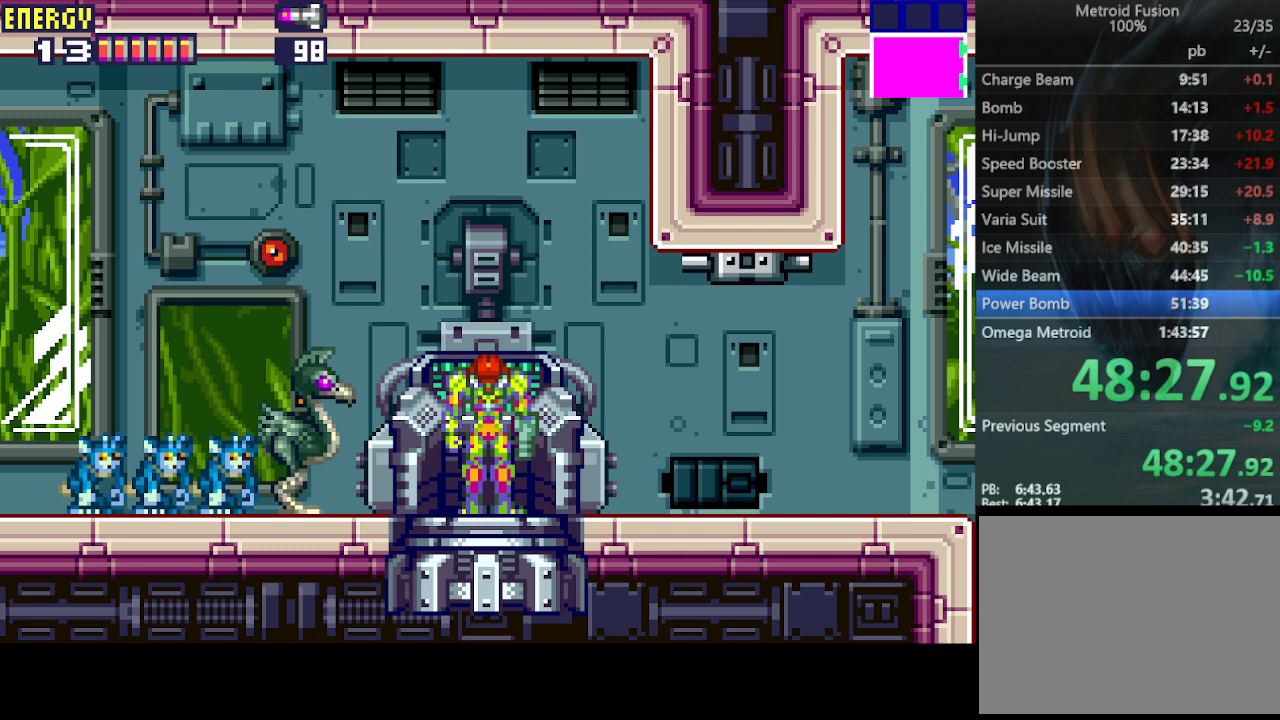
{"buttons": [], "events": [[33, "CIRCLE", "down"], [67, "CROSS", "down"], [167, "CROSS", "up"], [200, "CIRCLE", "up"], [300, "CIRCLE", "down"], [300, "CROSS", "down"], [400, "CROSS", "up"], [433, "CIRCLE", "up"]]}
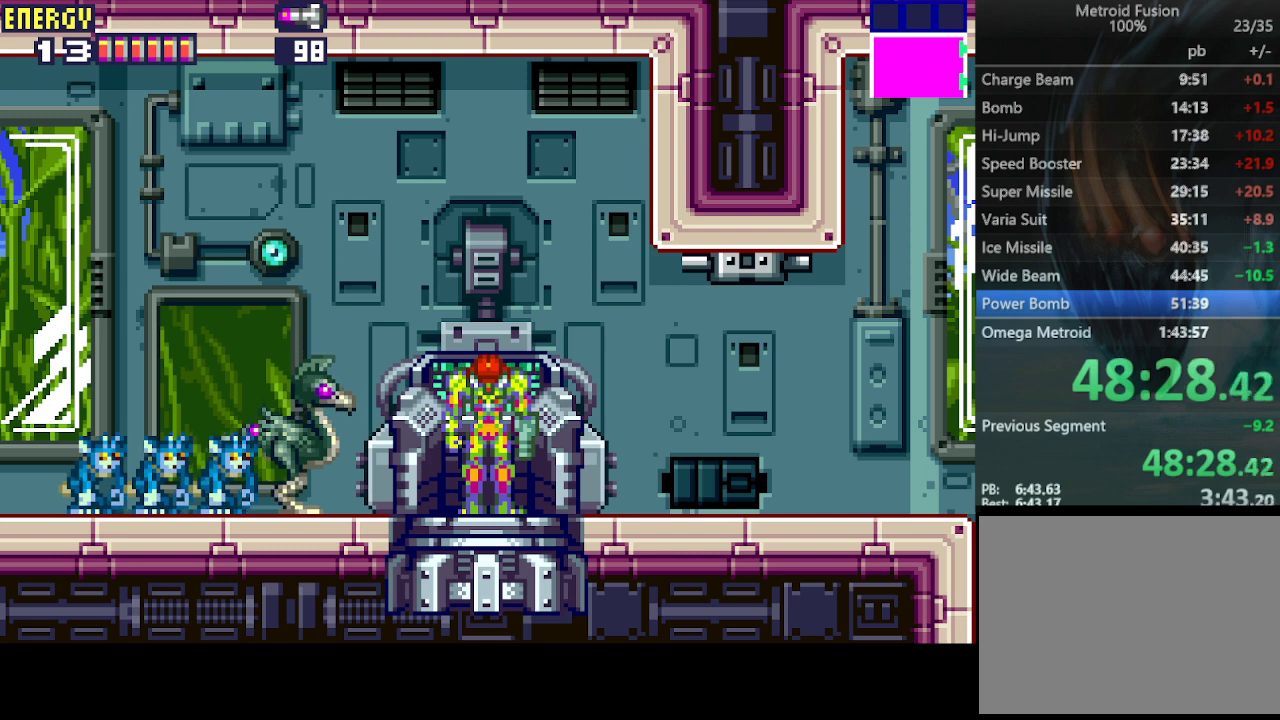
{"buttons": ["CROSS", "CIRCLE"], "events": [[33, "CIRCLE", "down"], [33, "CROSS", "down"], [133, "CROSS", "up"], [167, "CIRCLE", "up"], [267, "CIRCLE", "down"], [267, "CROSS", "down"], [333, "CROSS", "up"], [367, "CIRCLE", "up"], [467, "CIRCLE", "down"], [467, "CROSS", "down"]]}
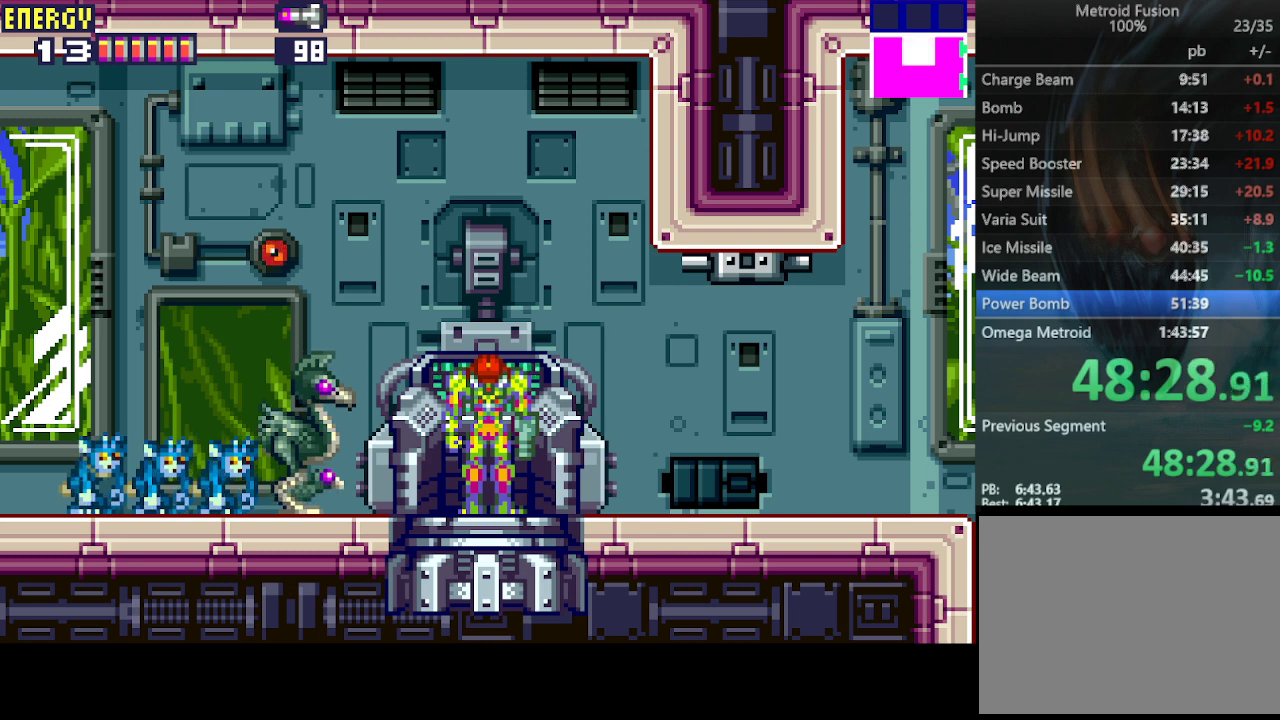
{"buttons": [], "events": [[67, "CROSS", "up"], [100, "CIRCLE", "up"], [167, "CIRCLE", "down"], [200, "CROSS", "down"], [300, "CIRCLE", "up"], [300, "CROSS", "up"]]}
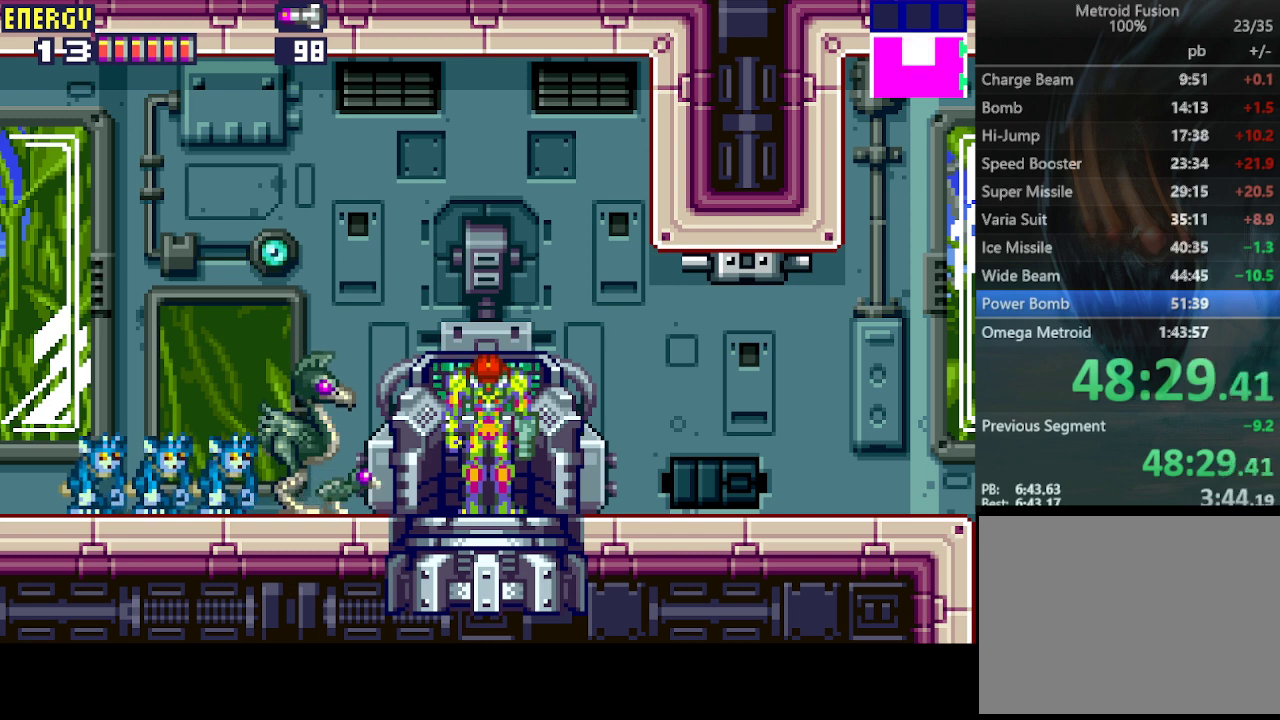
{"buttons": ["CROSS", "CIRCLE"], "events": [[100, "CIRCLE", "down"], [100, "CROSS", "down"], [233, "CROSS", "up"], [267, "CIRCLE", "up"], [333, "CIRCLE", "down"], [367, "CROSS", "down"]]}
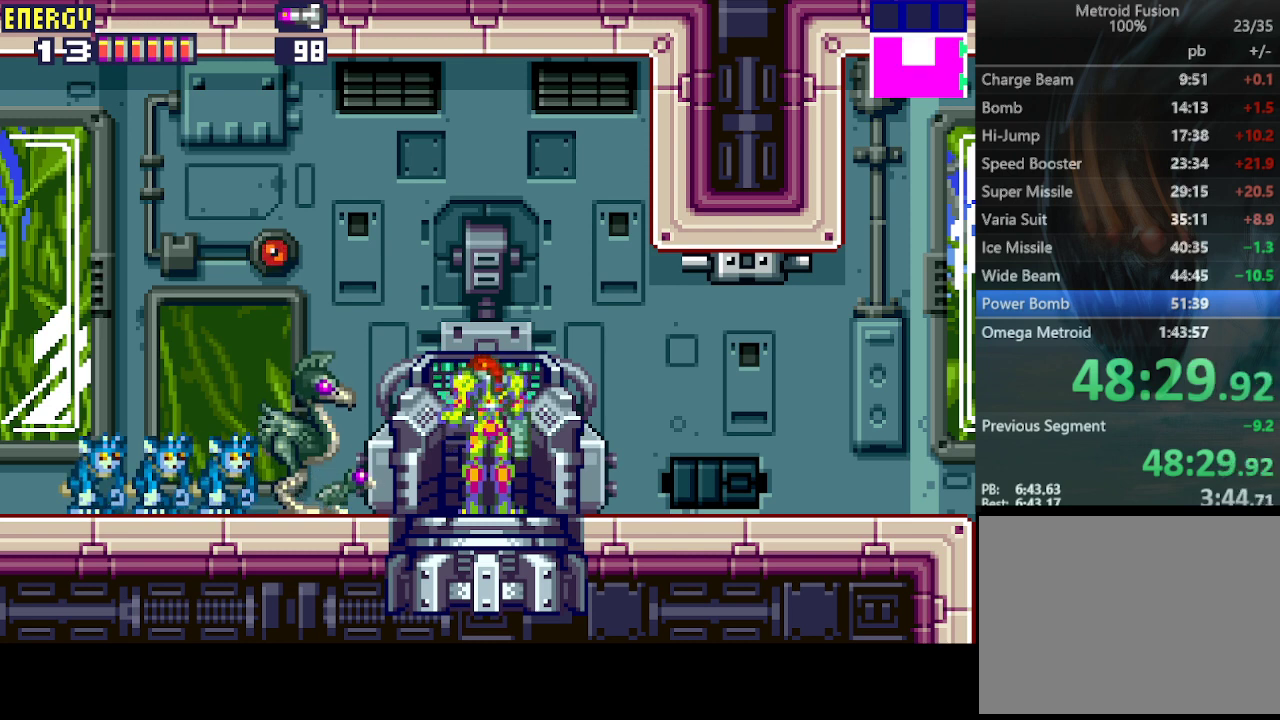
{"buttons": [], "events": [[33, "CIRCLE", "up"], [33, "CROSS", "up"], [100, "CIRCLE", "down"], [100, "CROSS", "down"], [267, "CIRCLE", "up"], [267, "CROSS", "up"], [333, "CIRCLE", "down"], [333, "CROSS", "down"], [500, "CIRCLE", "up"], [500, "CROSS", "up"]]}
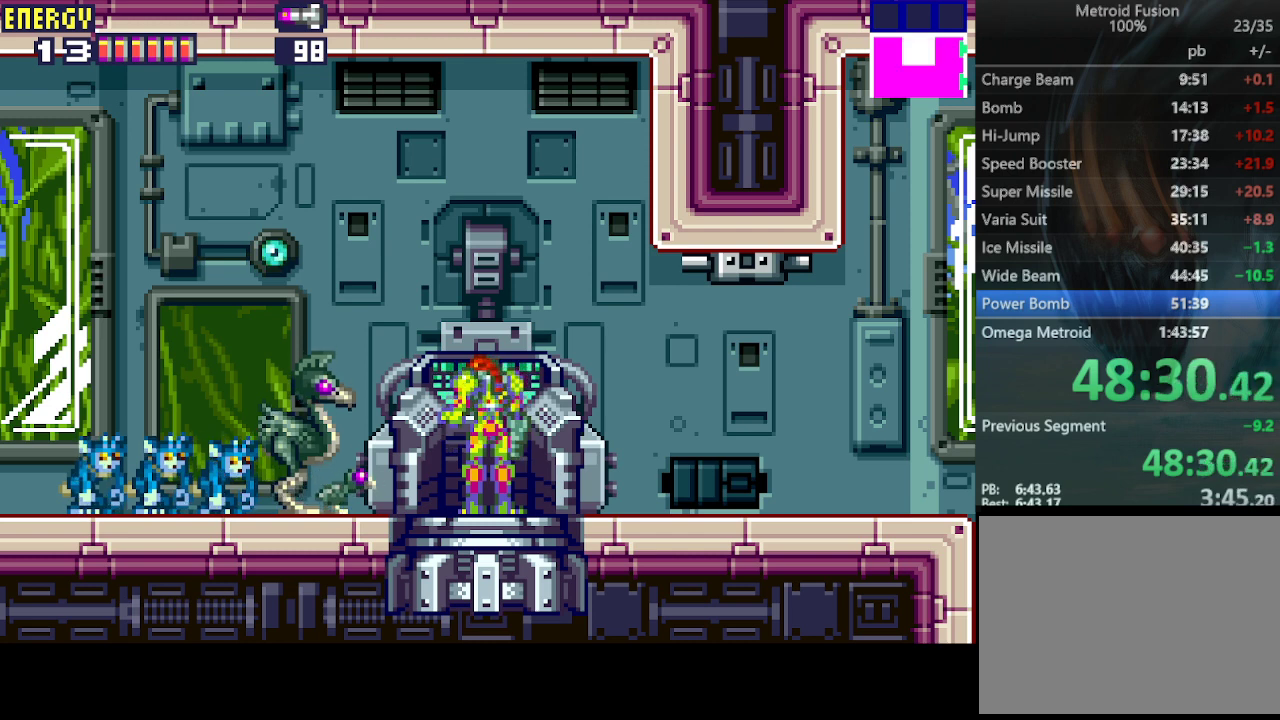
{"buttons": [], "events": [[100, "CIRCLE", "down"], [100, "CROSS", "down"], [233, "CIRCLE", "up"], [233, "CROSS", "up"], [300, "CIRCLE", "down"], [300, "CROSS", "down"], [467, "CIRCLE", "up"], [467, "CROSS", "up"]]}